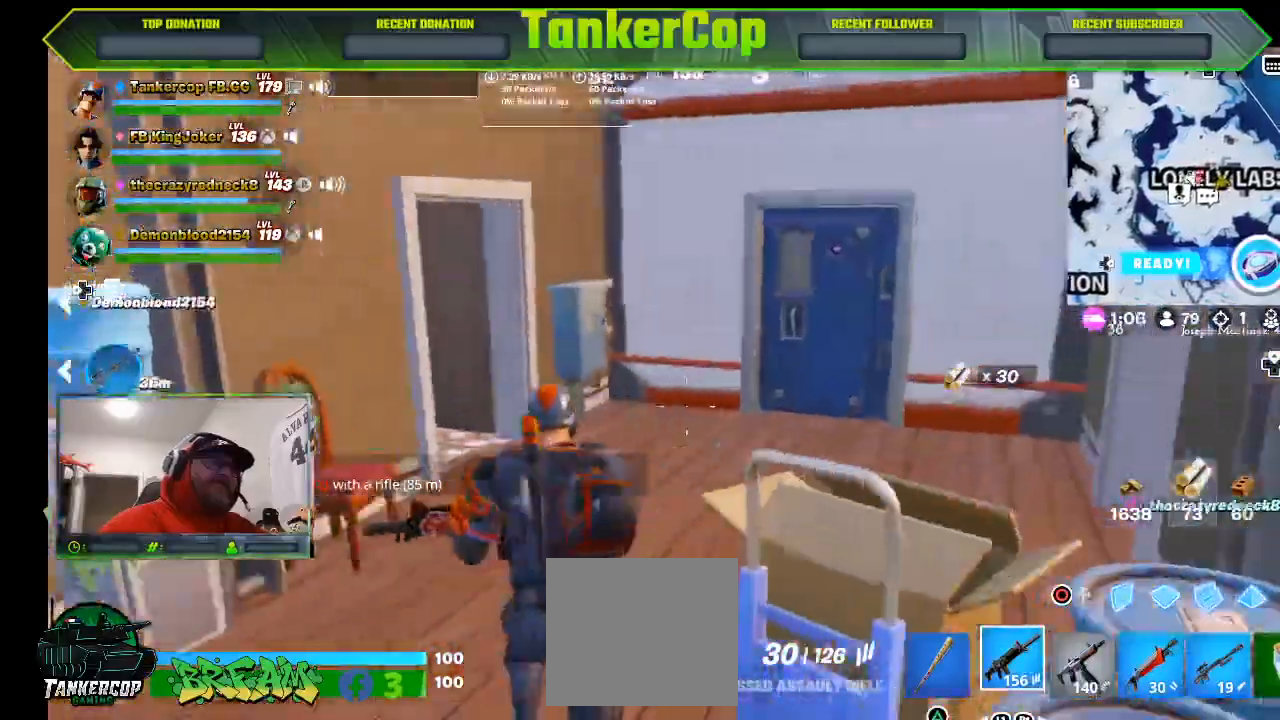
Gameplay with a controller (PlayStation layout); each line is a JSON object with the inputs held at the frame after it (dt_ms = milliseconds from this image to that frame). "events" lists button and stick changes between this image and that frame as [ms after this image, input, new state], when the widget could be followed in between.
{"dt_ms": 500, "buttons": [], "left_stick": "left", "right_stick": "right", "events": []}
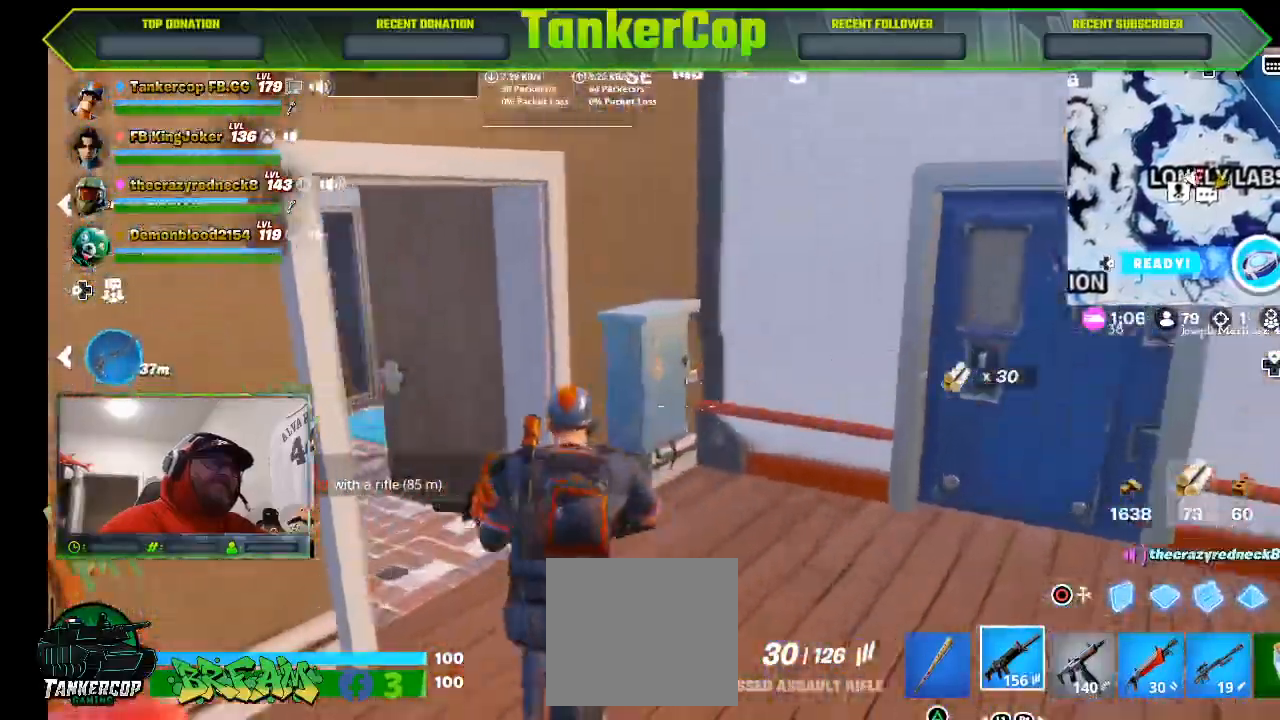
{"dt_ms": 500, "buttons": [], "left_stick": "up-left", "right_stick": "left", "events": [[67, "left_stick", "up-left"], [67, "right_stick", "left"]]}
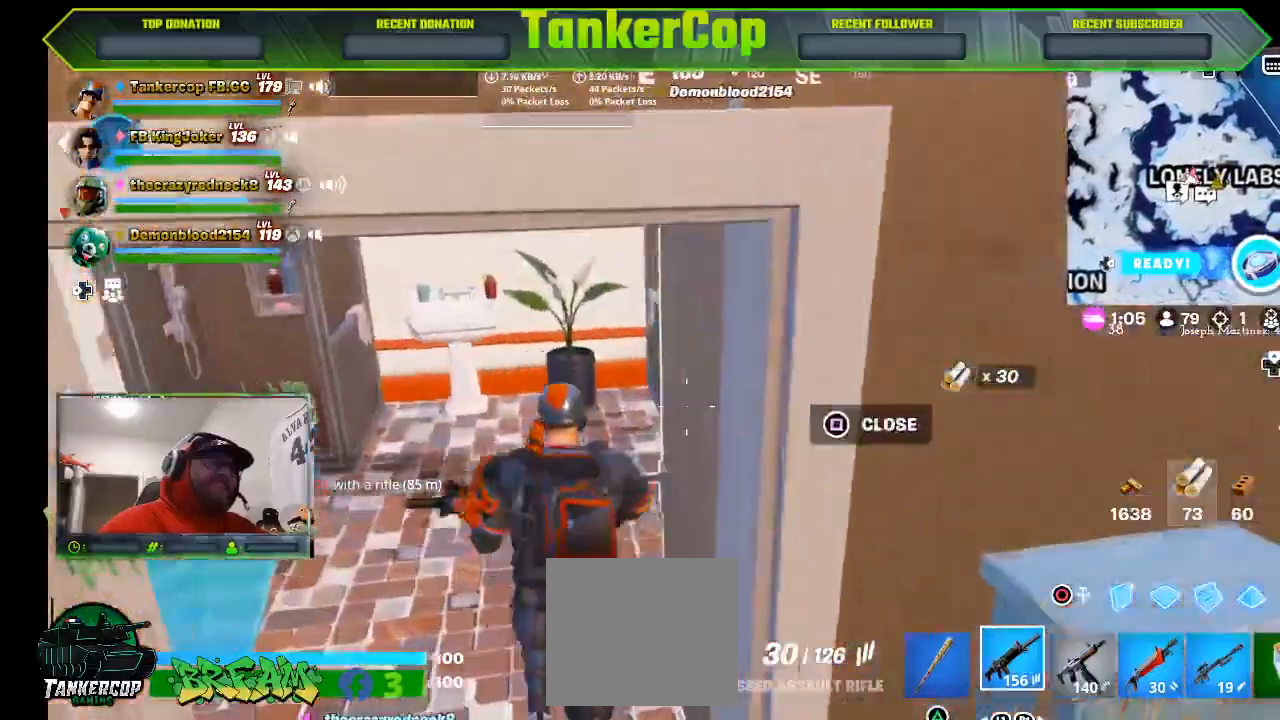
{"dt_ms": 500, "buttons": [], "left_stick": "left", "right_stick": "left", "events": [[367, "left_stick", "left"]]}
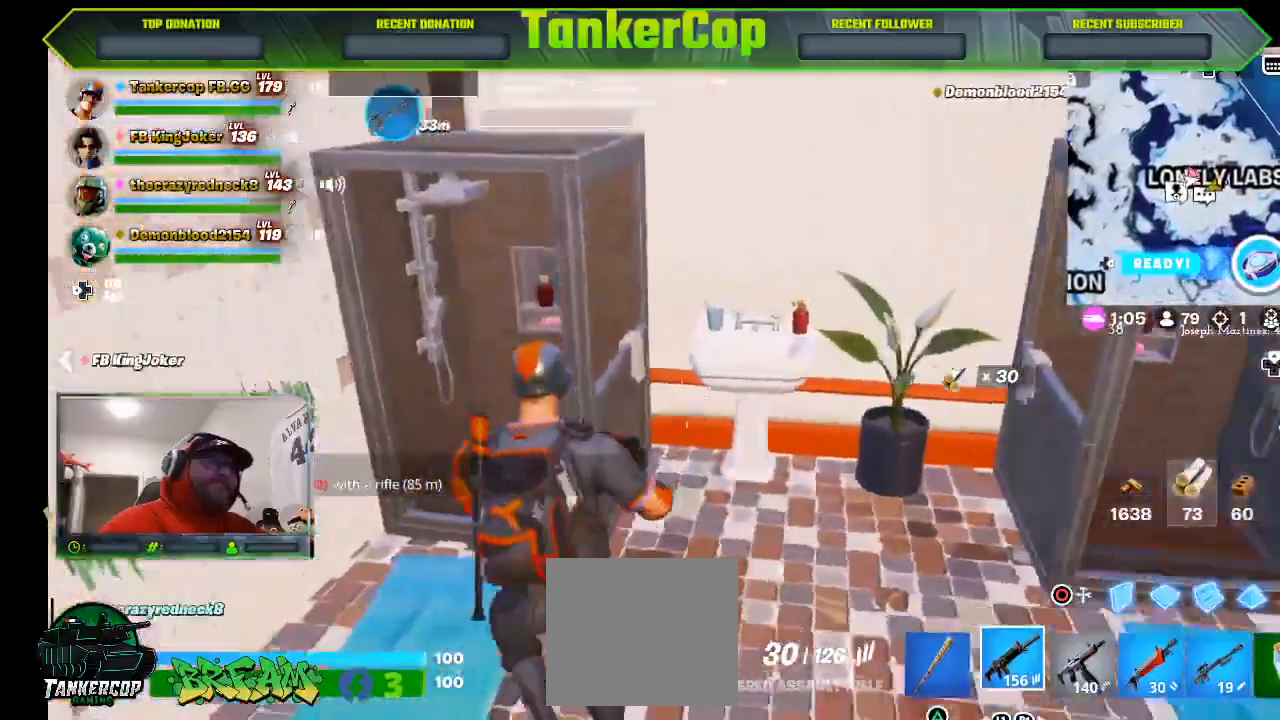
{"dt_ms": 1000, "buttons": [], "left_stick": "up-left", "right_stick": "down-right"}
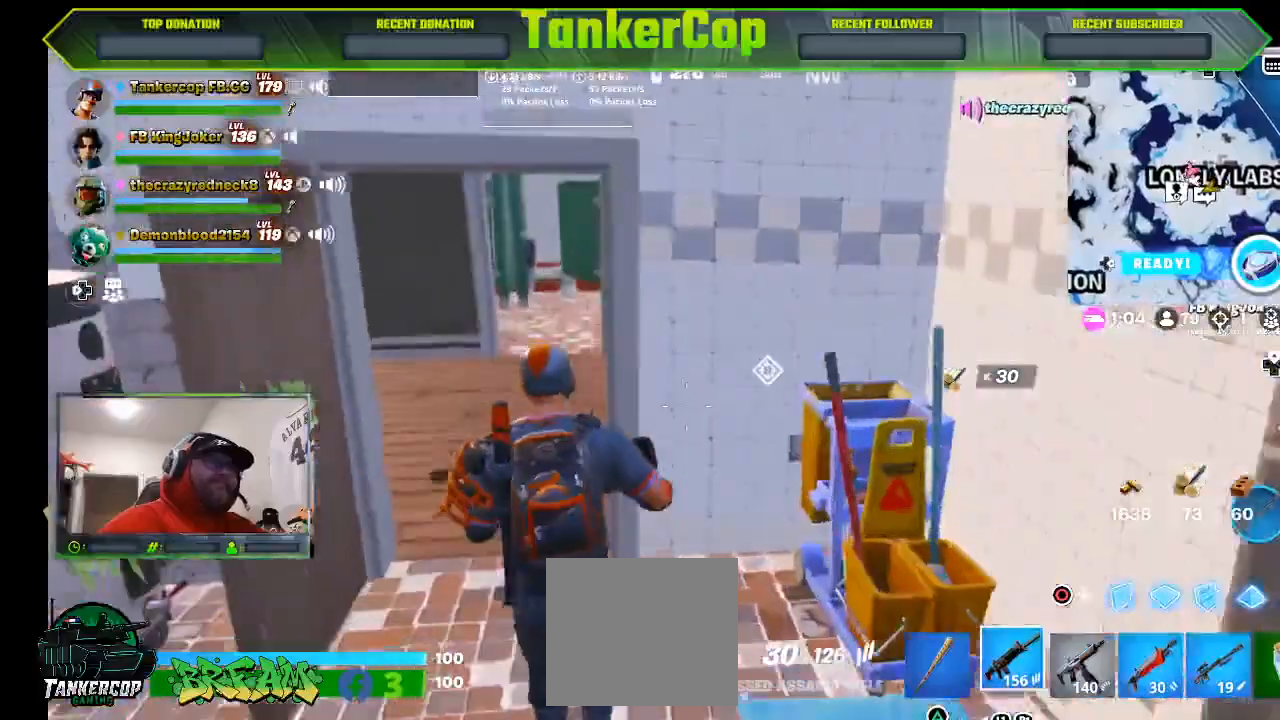
{"dt_ms": 500, "buttons": [], "left_stick": "up-left", "right_stick": "down-right", "events": [[100, "right_stick", "right"], [267, "right_stick", "down-right"]]}
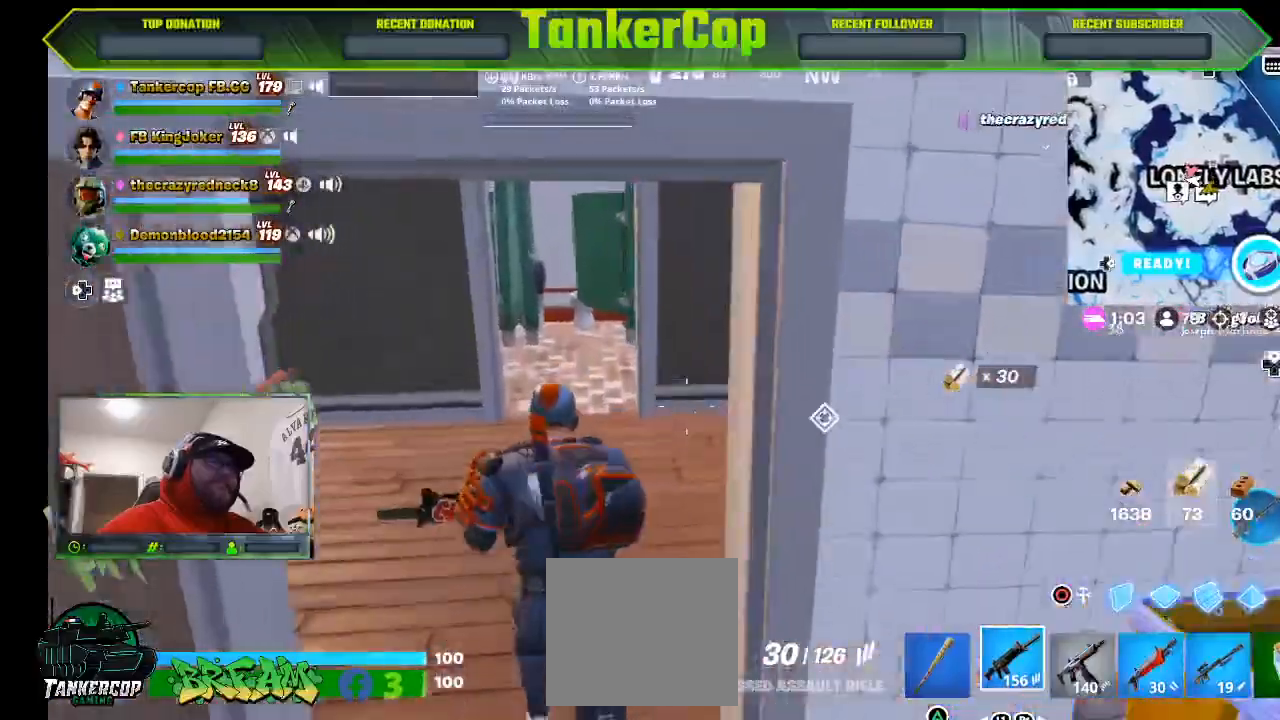
{"dt_ms": 500, "buttons": [], "left_stick": "up-left", "right_stick": "down-right", "events": []}
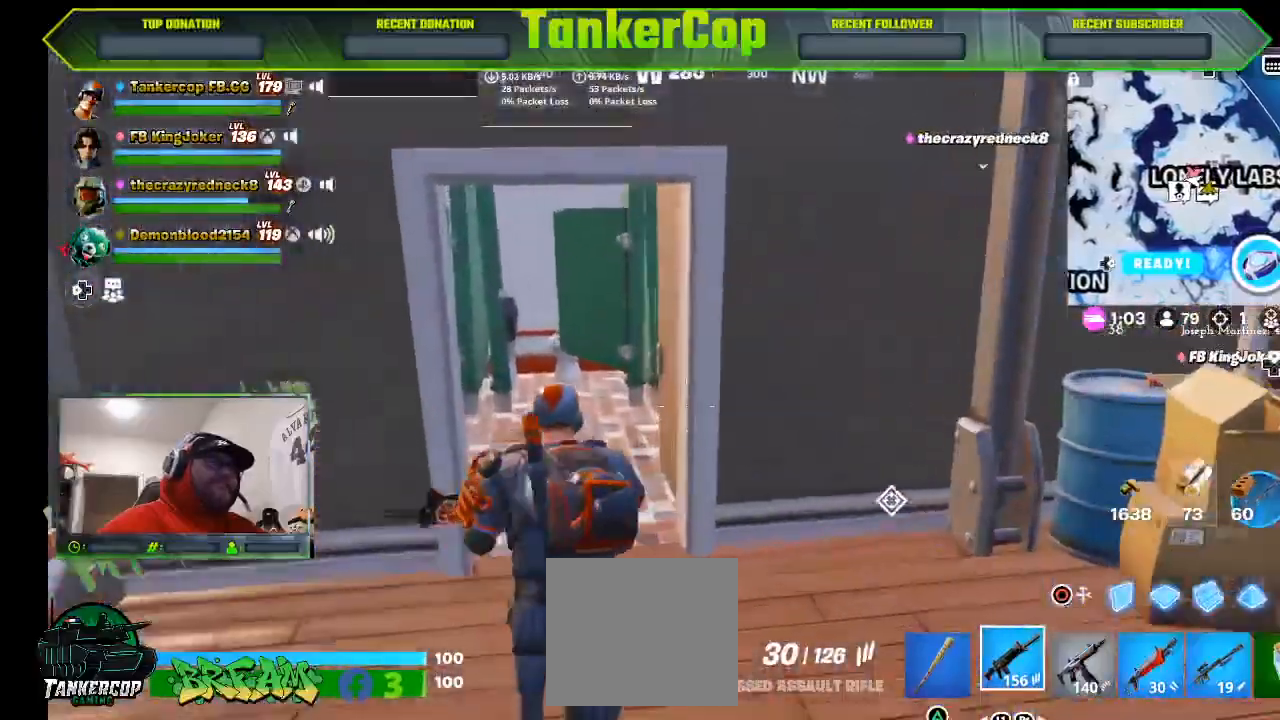
{"dt_ms": 500, "buttons": [], "left_stick": "up-left", "right_stick": "down-right", "events": []}
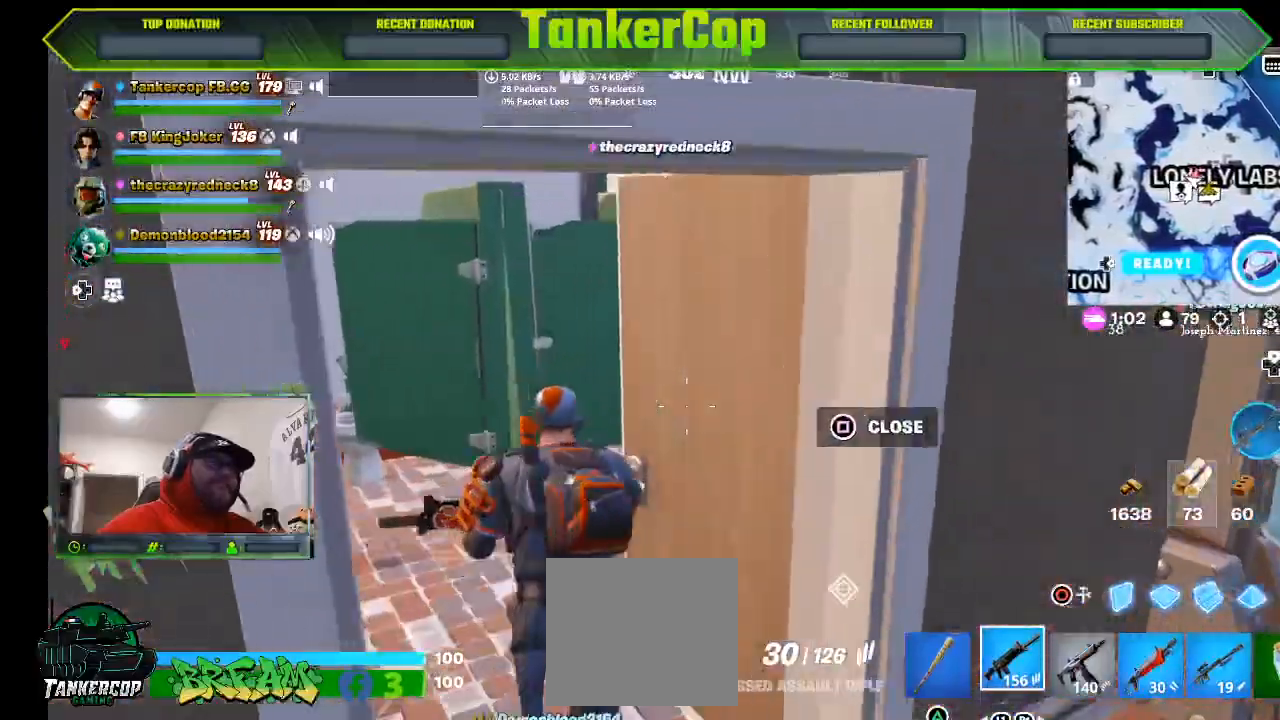
{"dt_ms": 500, "buttons": [], "left_stick": "down", "right_stick": "down-right", "events": [[267, "left_stick", "down-left"], [333, "left_stick", "down"]]}
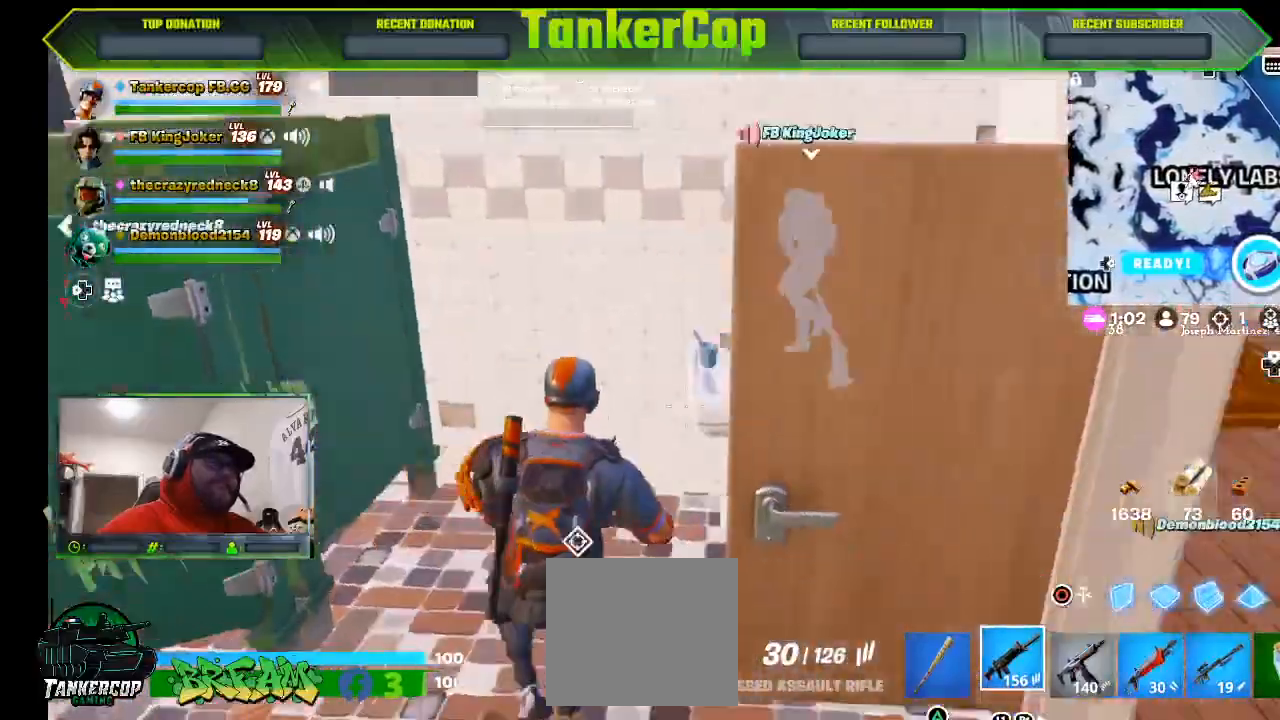
{"dt_ms": 500, "buttons": [], "left_stick": "center", "right_stick": "right", "events": [[67, "right_stick", "right"], [333, "left_stick", "center"]]}
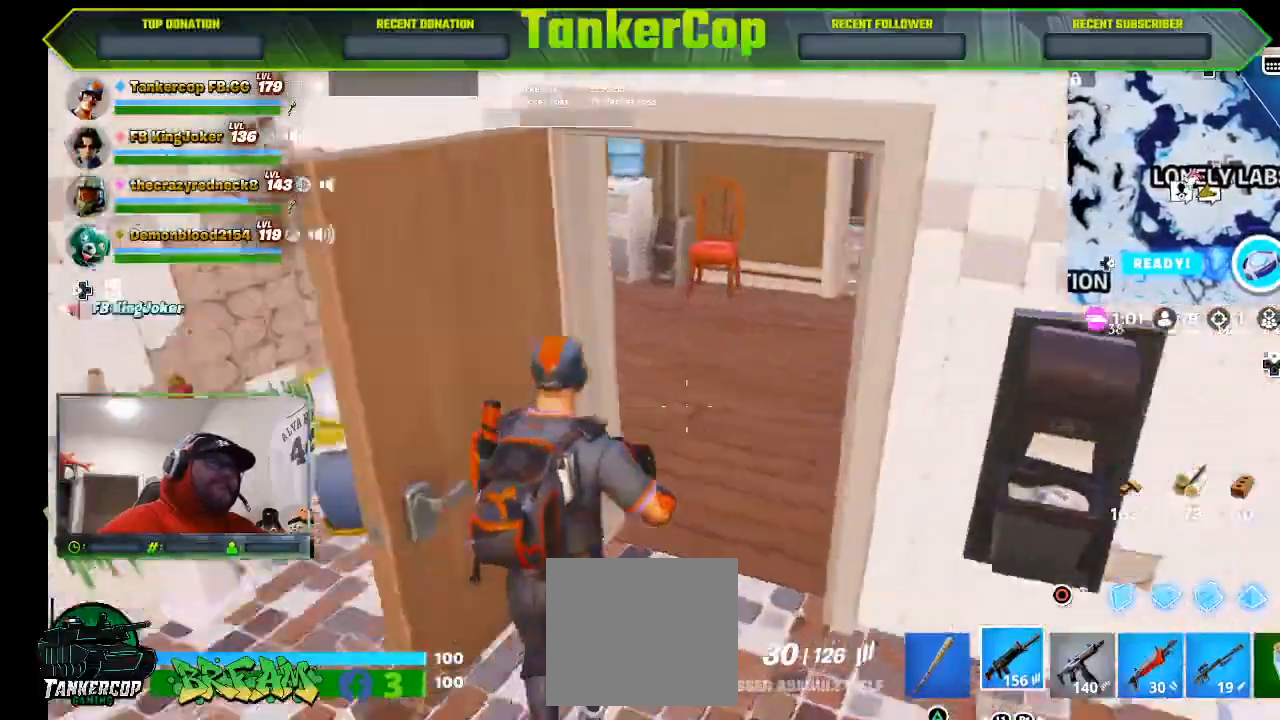
{"dt_ms": 500, "buttons": [], "left_stick": "up", "right_stick": "right", "events": [[200, "left_stick", "up"]]}
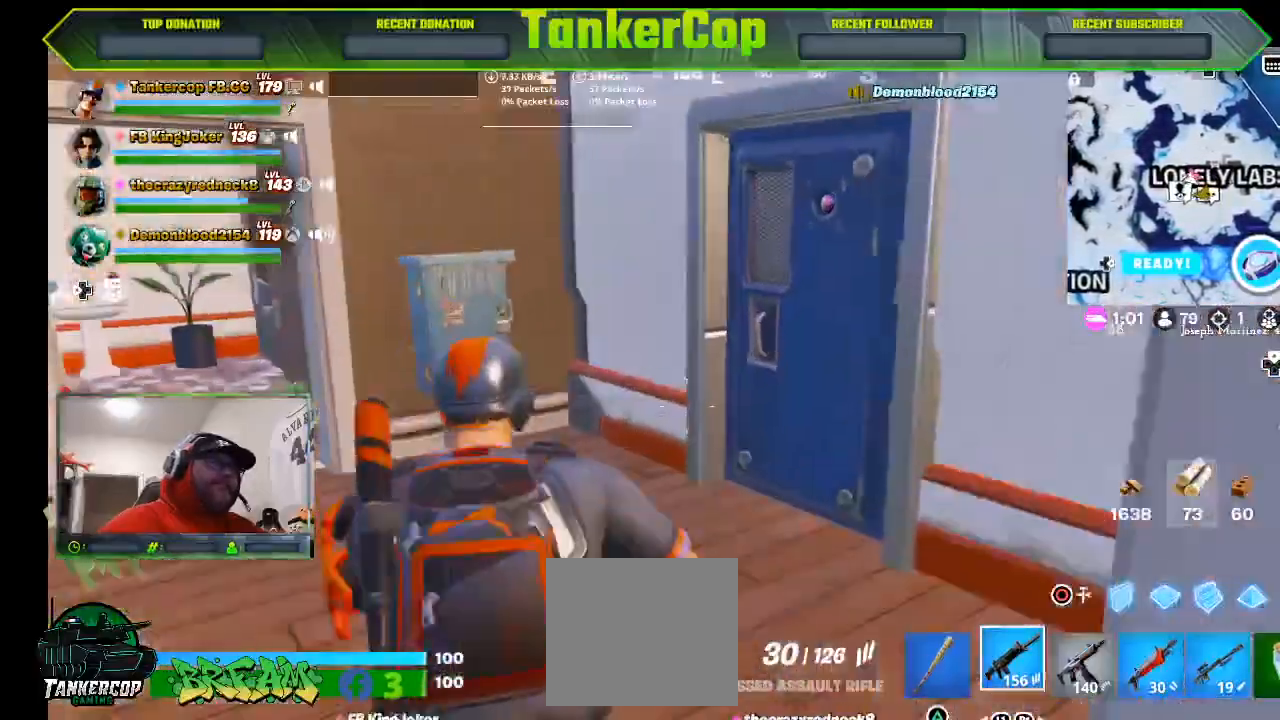
{"dt_ms": 500, "buttons": [], "left_stick": "up", "right_stick": "right", "events": []}
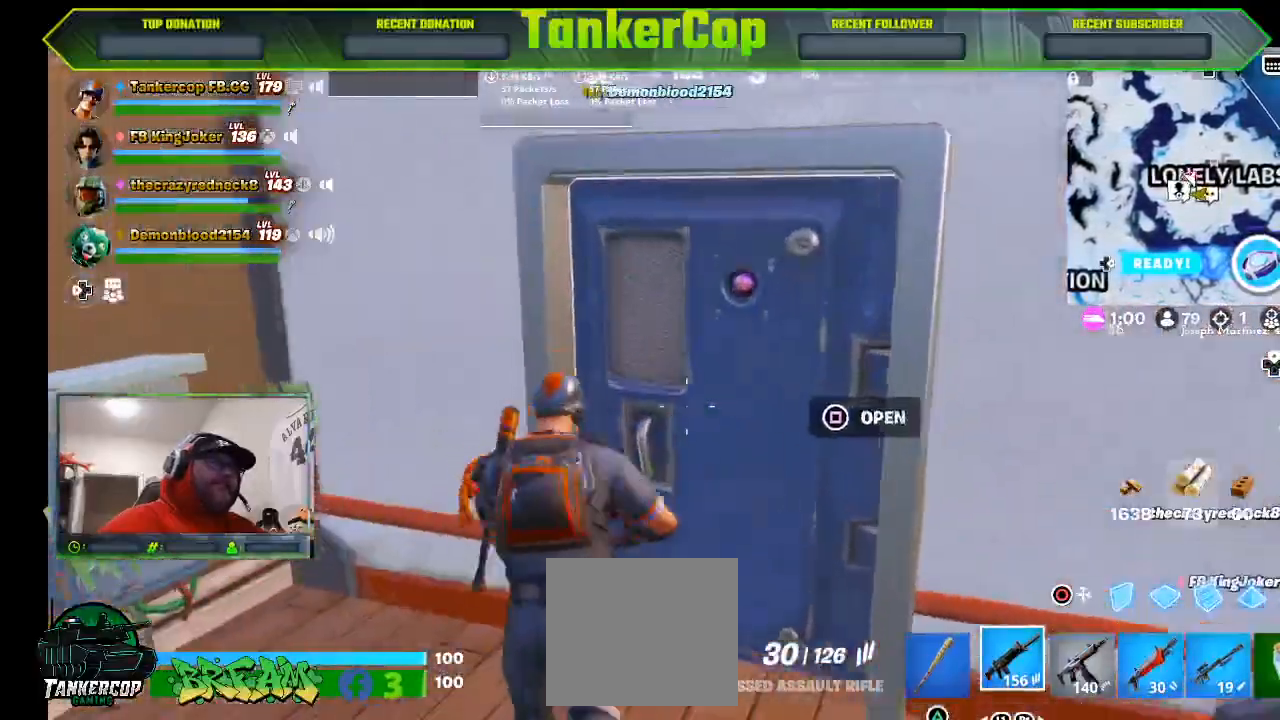
{"dt_ms": 500, "buttons": [], "left_stick": "up", "right_stick": "right", "events": [[33, "SQUARE", "down"], [167, "SQUARE", "up"]]}
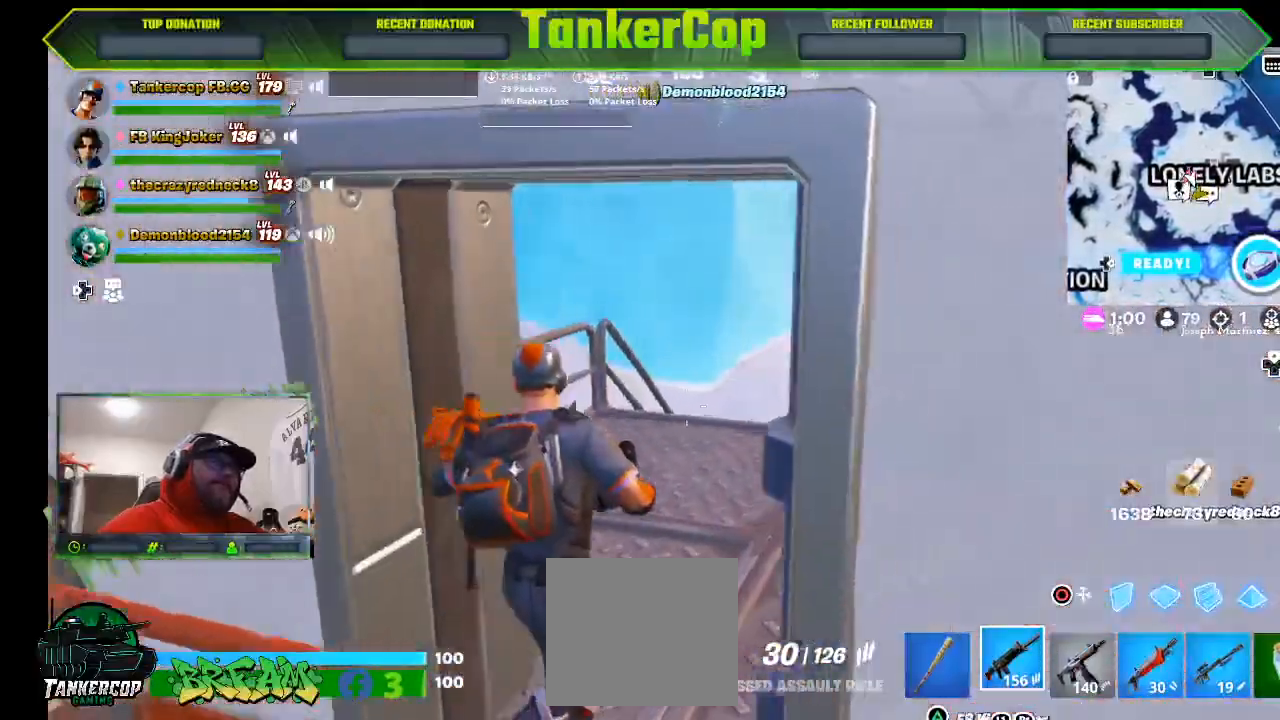
{"dt_ms": 500, "buttons": [], "left_stick": "up", "right_stick": "right", "events": []}
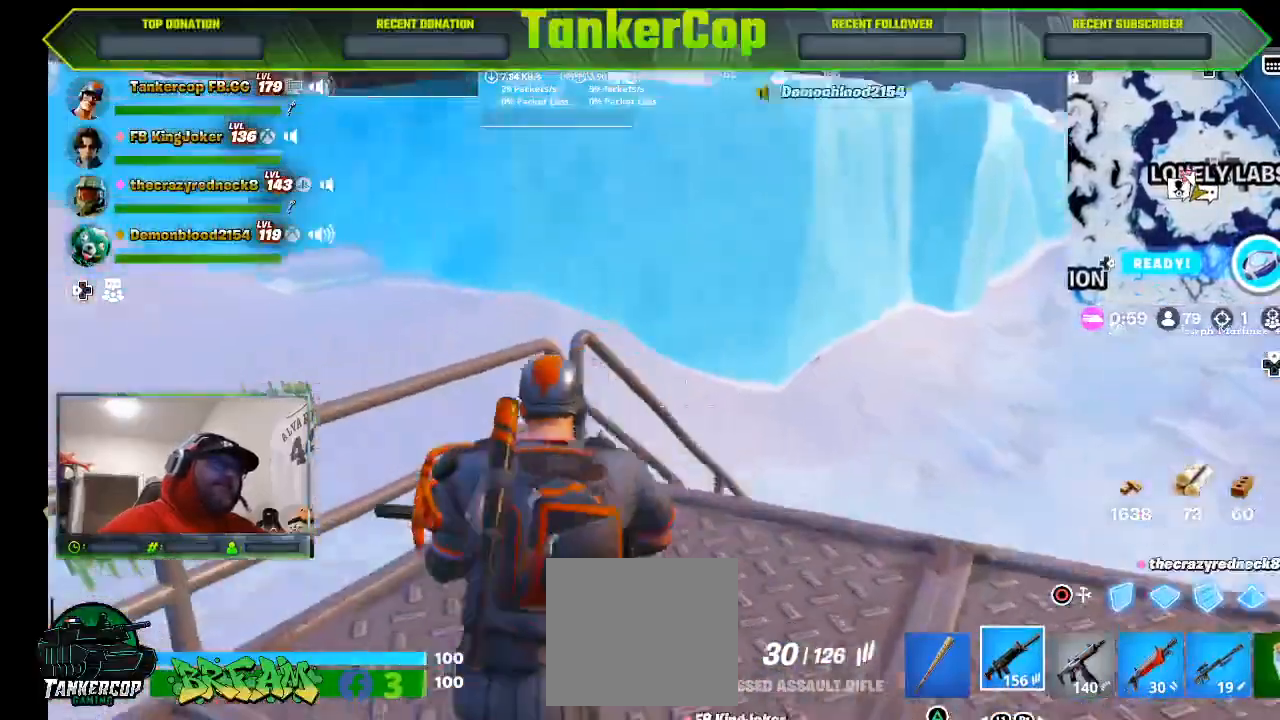
{"dt_ms": 500, "buttons": [], "left_stick": "up-left", "right_stick": "center", "events": [[300, "CROSS", "down"], [400, "CROSS", "up"], [500, "left_stick", "up-left"], [500, "right_stick", "center"]]}
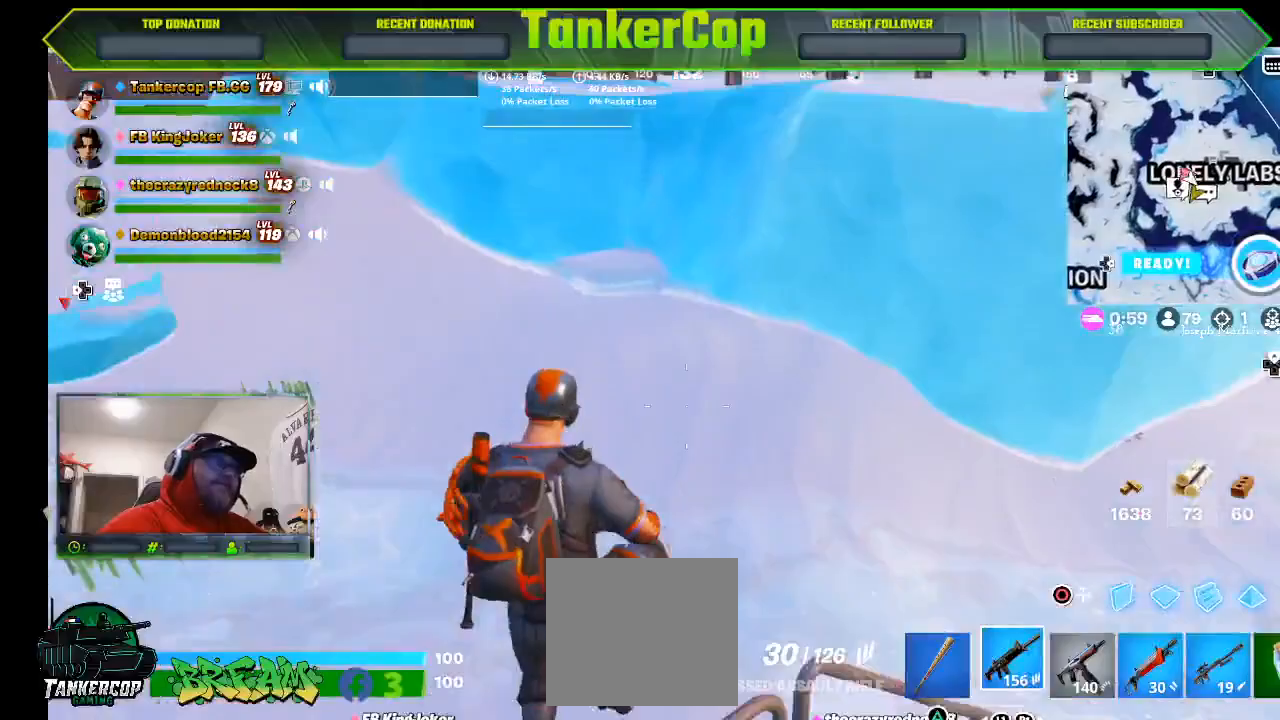
{"dt_ms": 500, "buttons": [], "left_stick": "up-left", "right_stick": "left", "events": [[200, "left_stick", "left"], [333, "left_stick", "up-left"], [400, "right_stick", "left"]]}
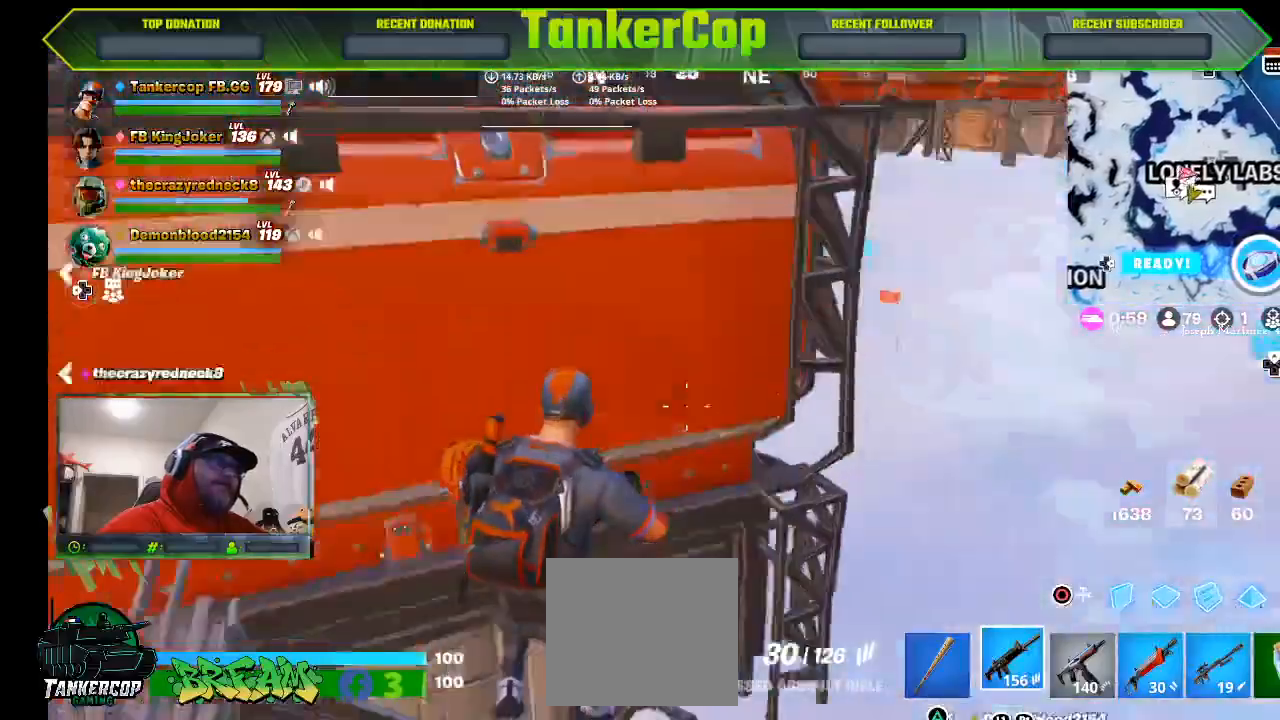
{"dt_ms": 500, "buttons": [], "left_stick": "right", "right_stick": "left", "events": [[200, "left_stick", "center"], [367, "left_stick", "right"]]}
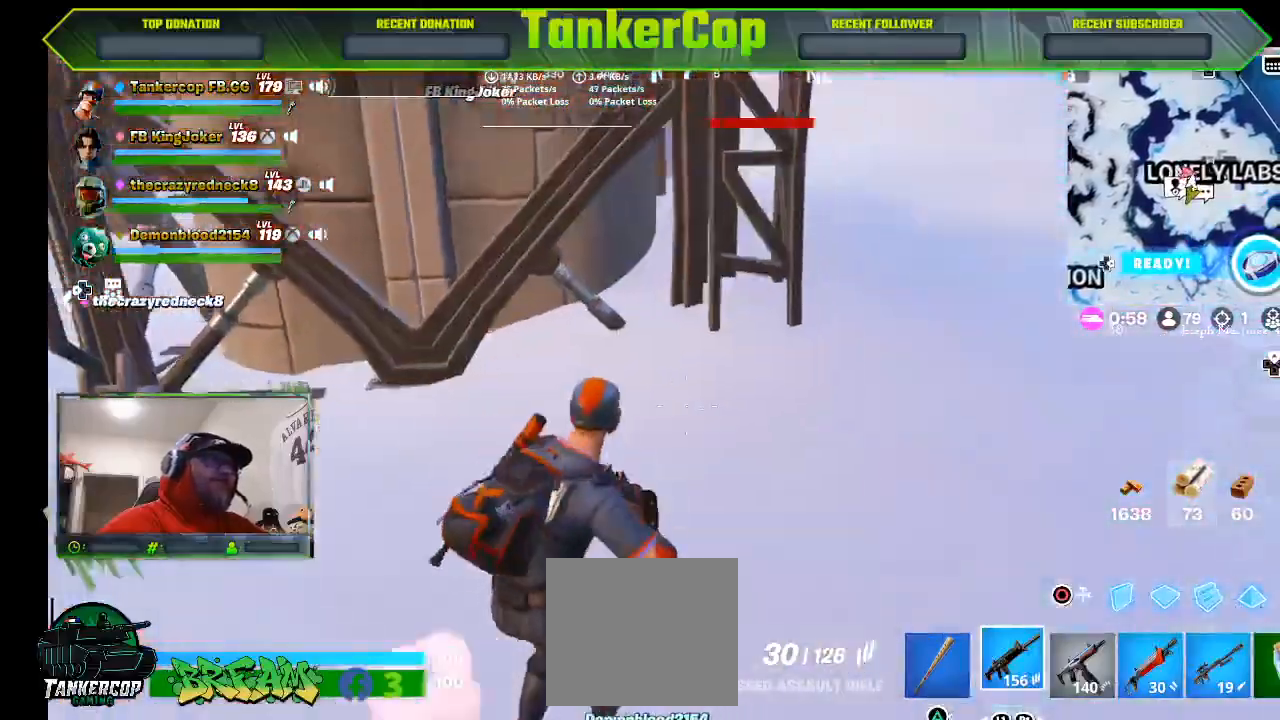
{"dt_ms": 1000, "buttons": [], "left_stick": "up-right", "right_stick": "left"}
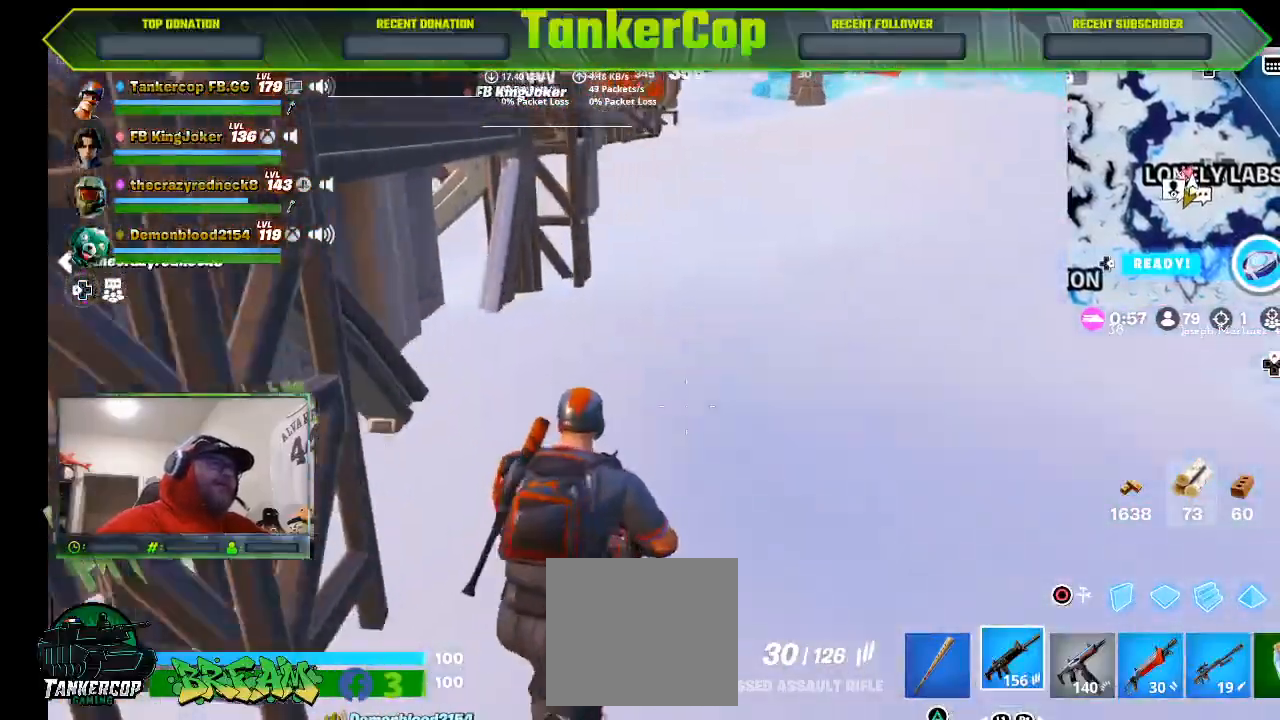
{"dt_ms": 500, "buttons": [], "left_stick": "up-right", "right_stick": "left", "events": [[233, "L1", "down"], [333, "L1", "up"]]}
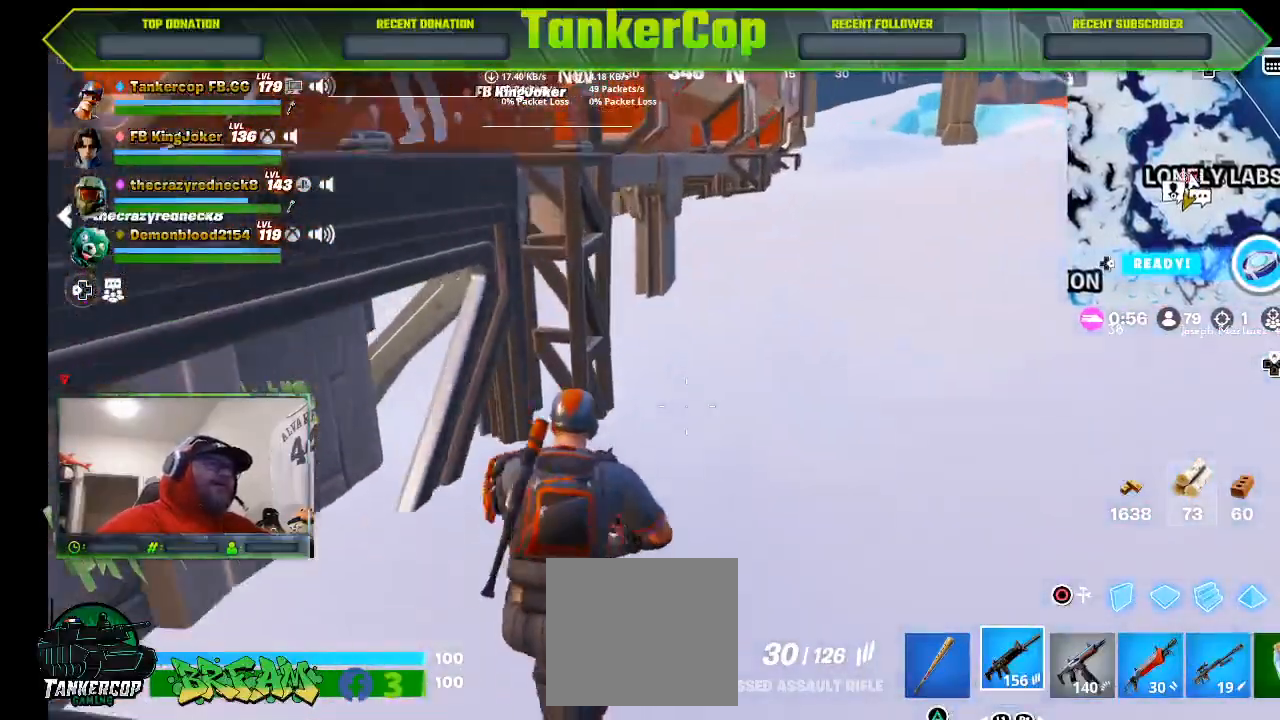
{"dt_ms": 500, "buttons": [], "left_stick": "up-right", "right_stick": "left", "events": [[233, "L1", "down"], [300, "L1", "up"]]}
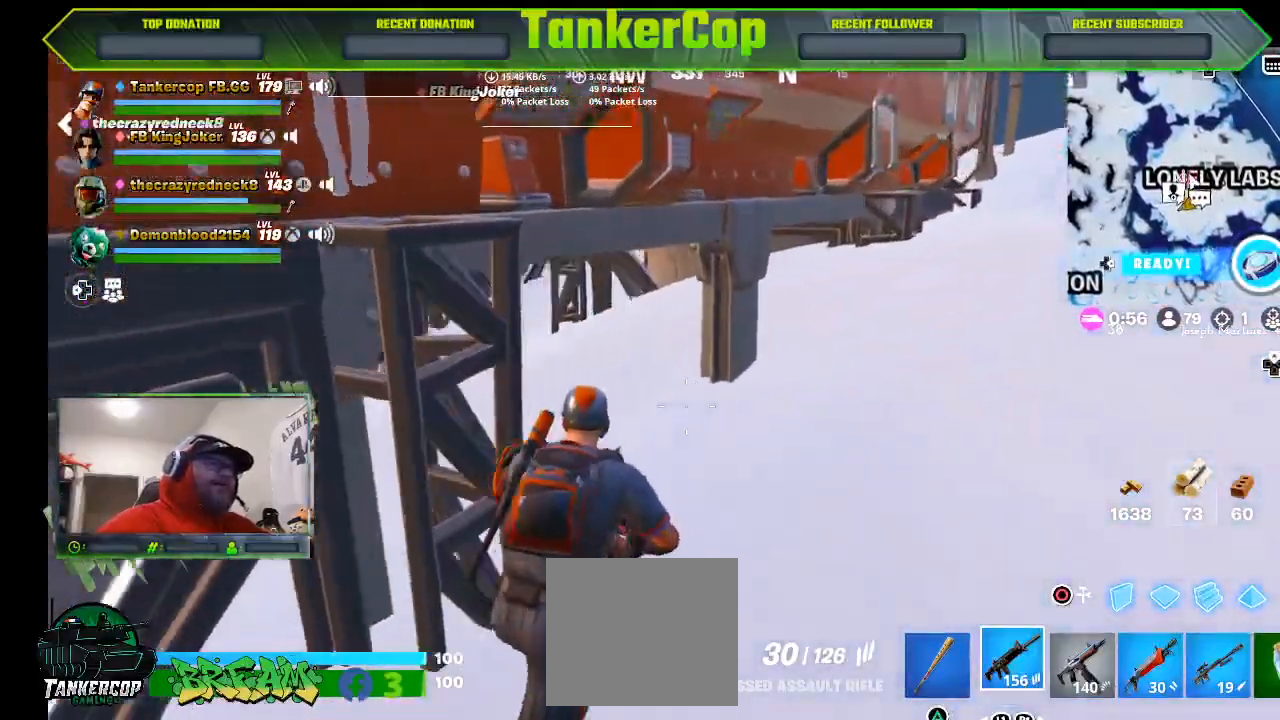
{"dt_ms": 500, "buttons": [], "left_stick": "up-right", "right_stick": "left", "events": [[233, "L1", "down"], [367, "L1", "up"]]}
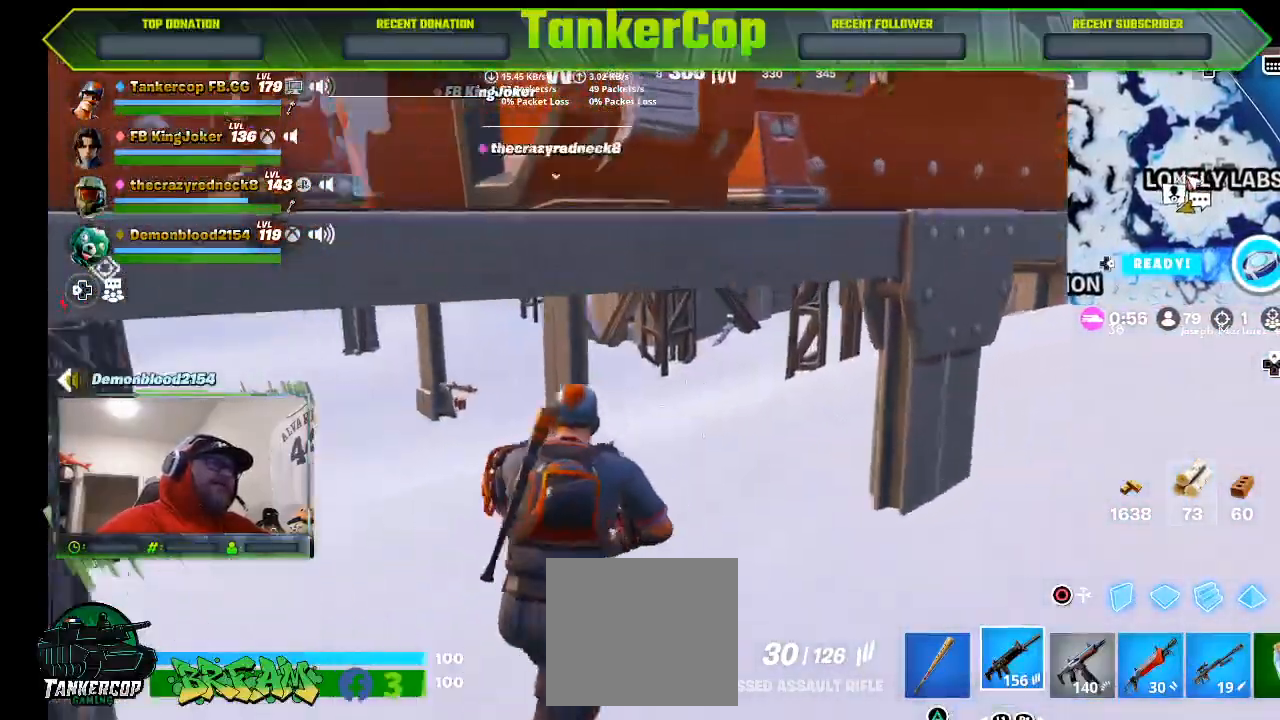
{"dt_ms": 500, "buttons": [], "left_stick": "up-right", "right_stick": "left", "events": []}
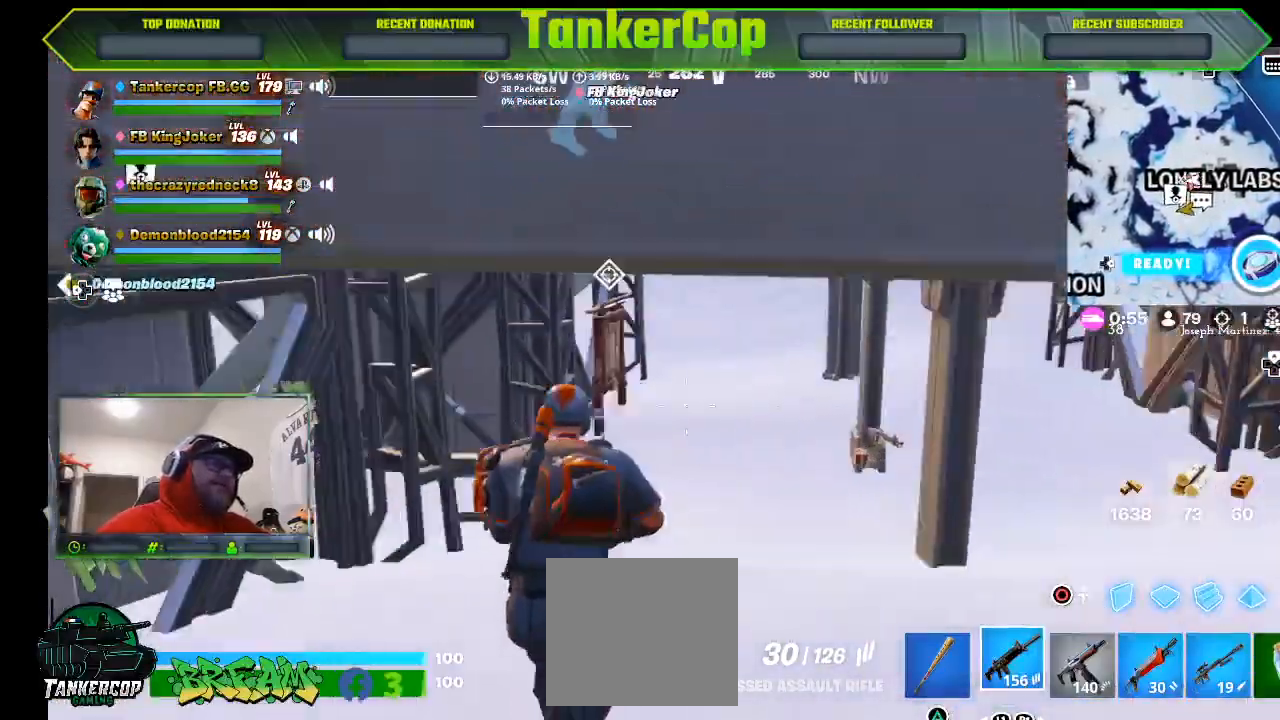
{"dt_ms": 500, "buttons": [], "left_stick": "up-right", "right_stick": "left", "events": [[233, "L1", "down"], [400, "L1", "up"]]}
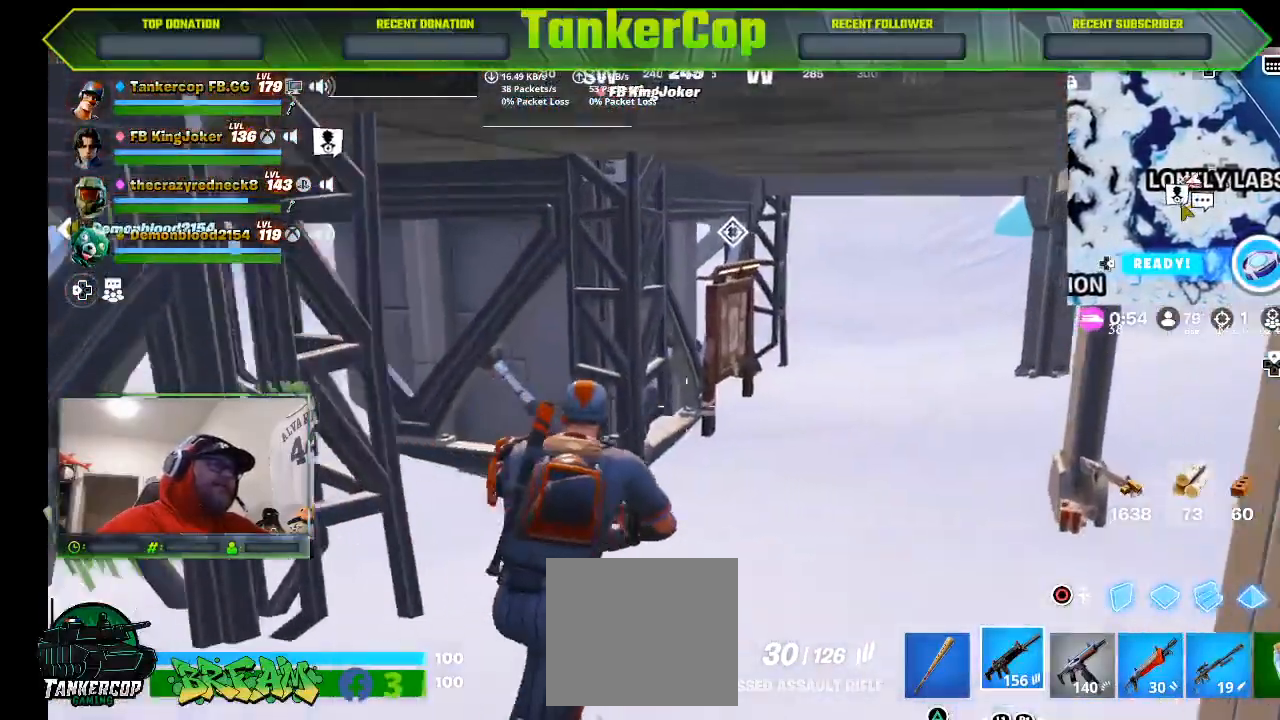
{"dt_ms": 500, "buttons": [], "left_stick": "up-right", "right_stick": "left", "events": [[233, "L1", "down"], [433, "L1", "up"]]}
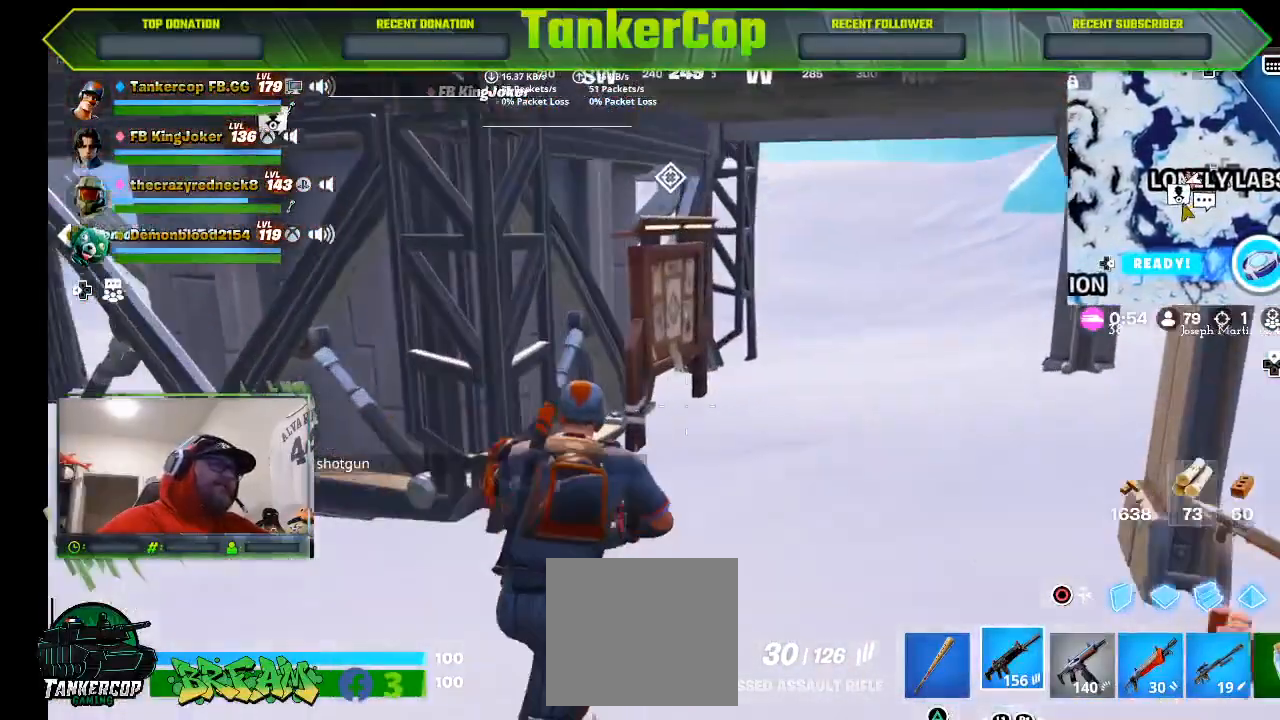
{"dt_ms": 500, "buttons": ["L1"], "left_stick": "right", "right_stick": "down-right", "events": [[167, "right_stick", "center"], [300, "left_stick", "right"], [333, "right_stick", "down-right"], [467, "L1", "down"]]}